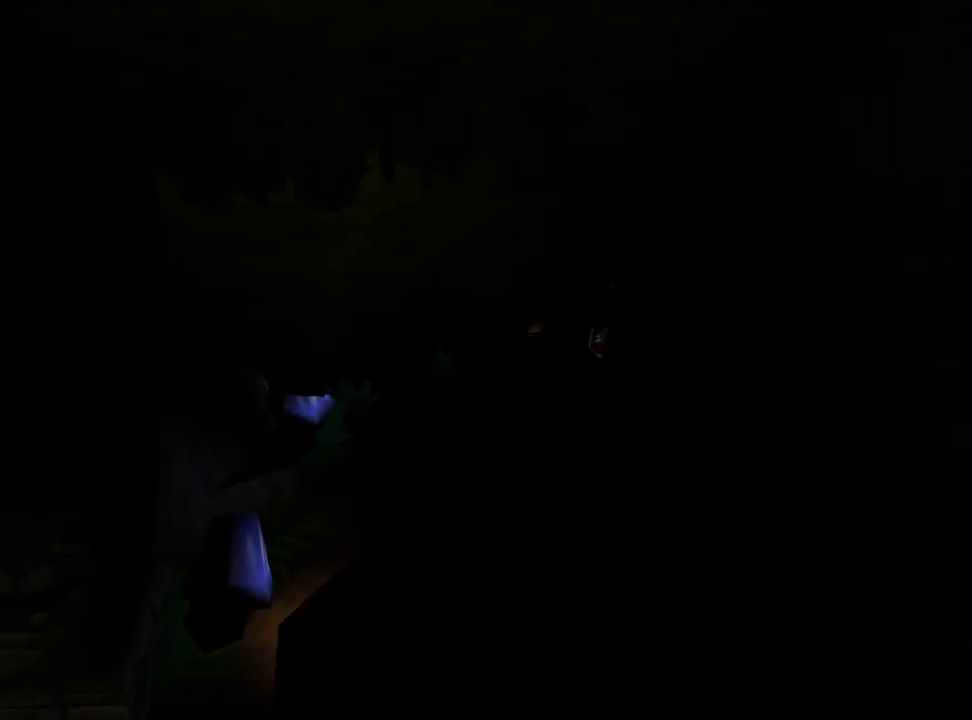
Gameplay with a controller (PlayStation layout); each line is a JSON object with the inputs held at the frame after it. "events" lists button and stick changes between this image and that frame as [ms after this image, input, new state], when the widget could be followed in between. Not read: left_stick right_stick.
{"buttons": [], "events": [[300, "CROSS", "up"], [333, "DPAD_DOWN", "up"]]}
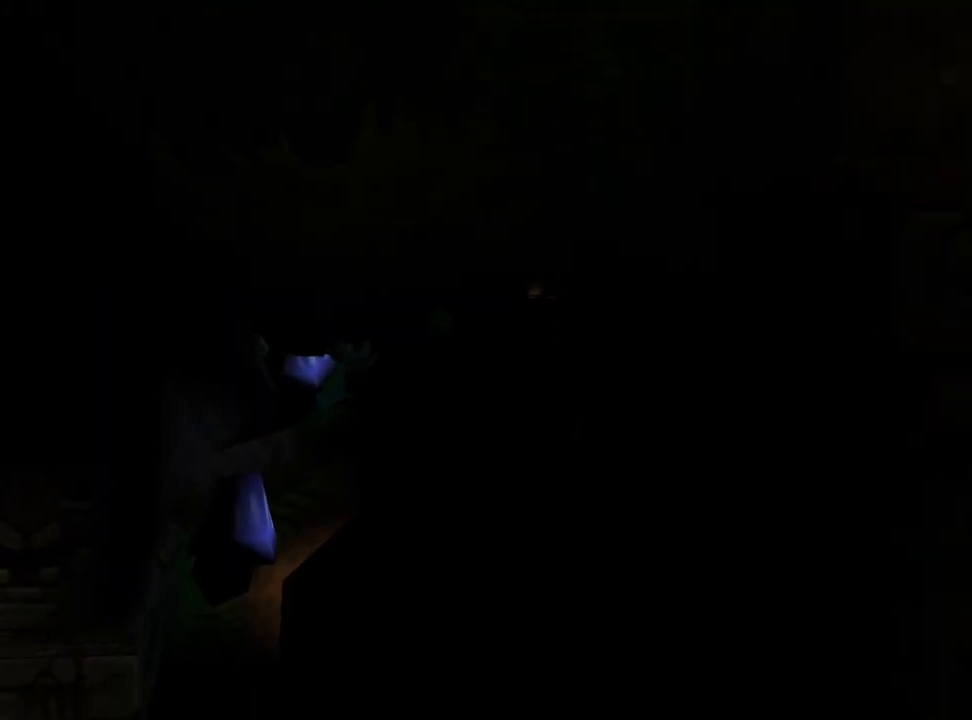
{"buttons": ["CROSS", "DPAD_DOWN"], "events": [[33, "DPAD_LEFT", "down"], [200, "DPAD_DOWN", "down"], [200, "DPAD_LEFT", "up"], [333, "CROSS", "down"]]}
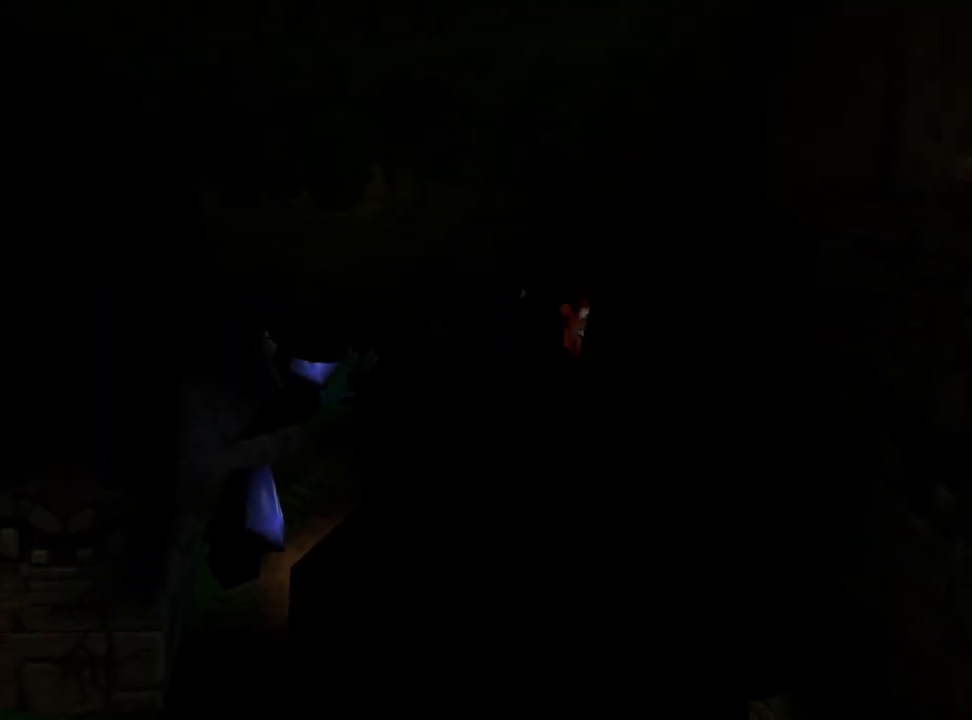
{"buttons": ["DPAD_DOWN"], "events": [[200, "DPAD_LEFT", "down"], [233, "DPAD_DOWN", "up"], [300, "CROSS", "up"], [367, "DPAD_DOWN", "down"], [467, "DPAD_LEFT", "up"]]}
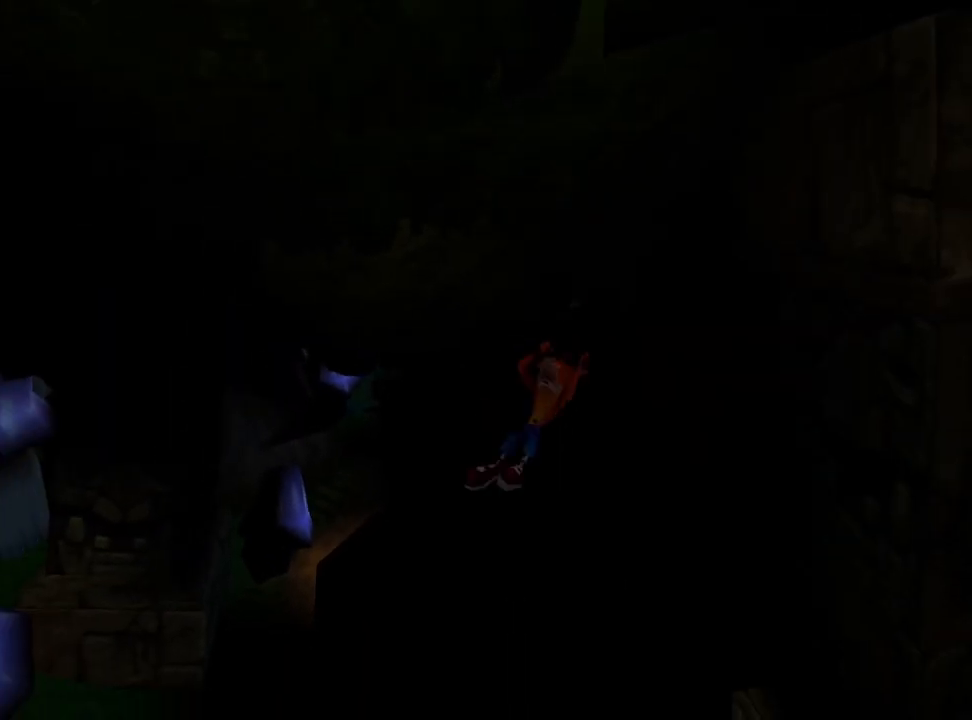
{"buttons": ["CROSS", "DPAD_DOWN"], "events": [[200, "CROSS", "down"]]}
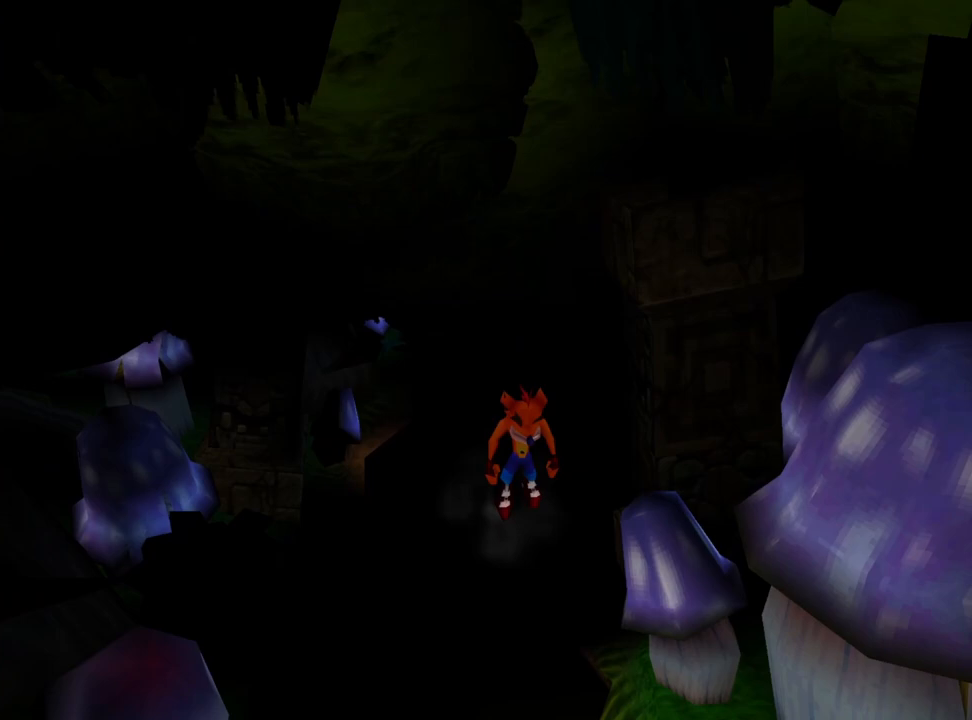
{"buttons": ["CROSS", "DPAD_DOWN"], "events": [[100, "CROSS", "up"], [367, "CROSS", "down"]]}
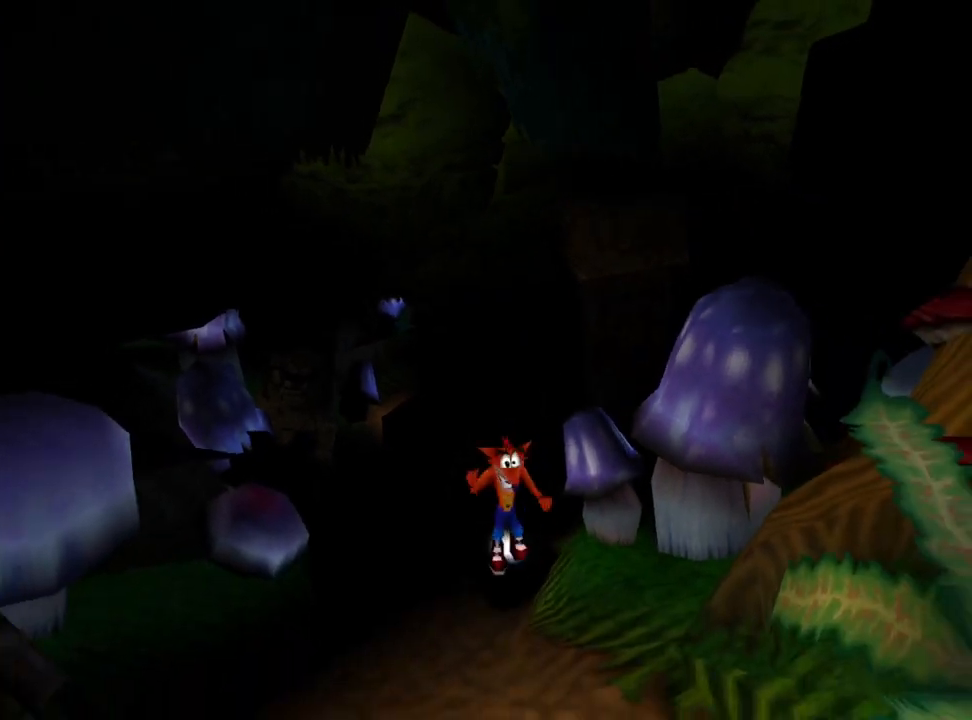
{"buttons": ["DPAD_DOWN"], "events": [[333, "CROSS", "up"]]}
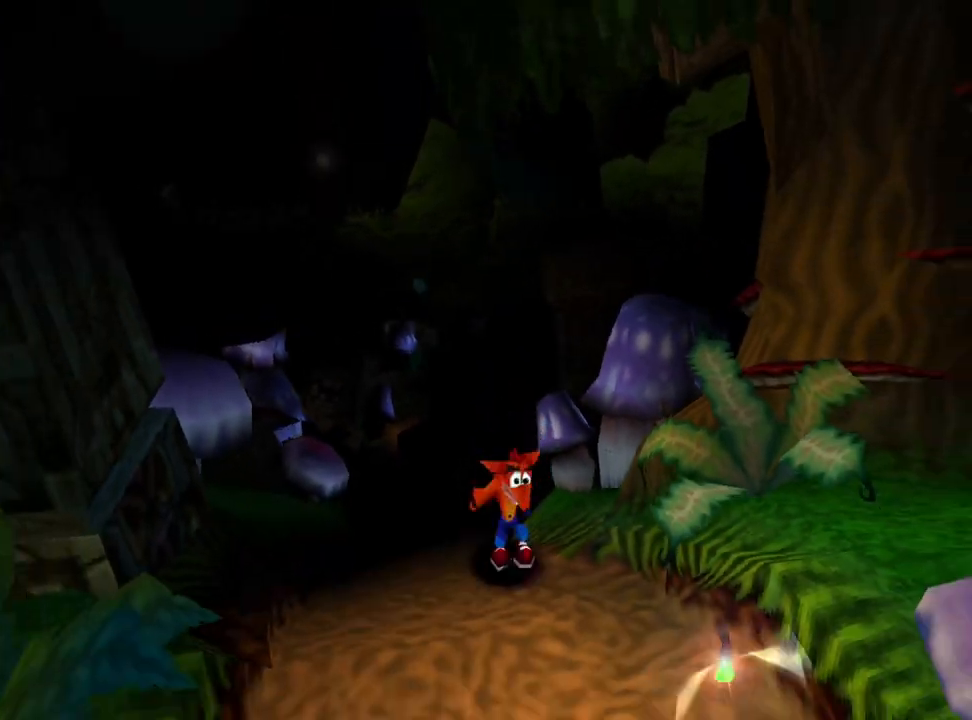
{"buttons": ["DPAD_DOWN", "DPAD_RIGHT"], "events": [[333, "DPAD_RIGHT", "down"]]}
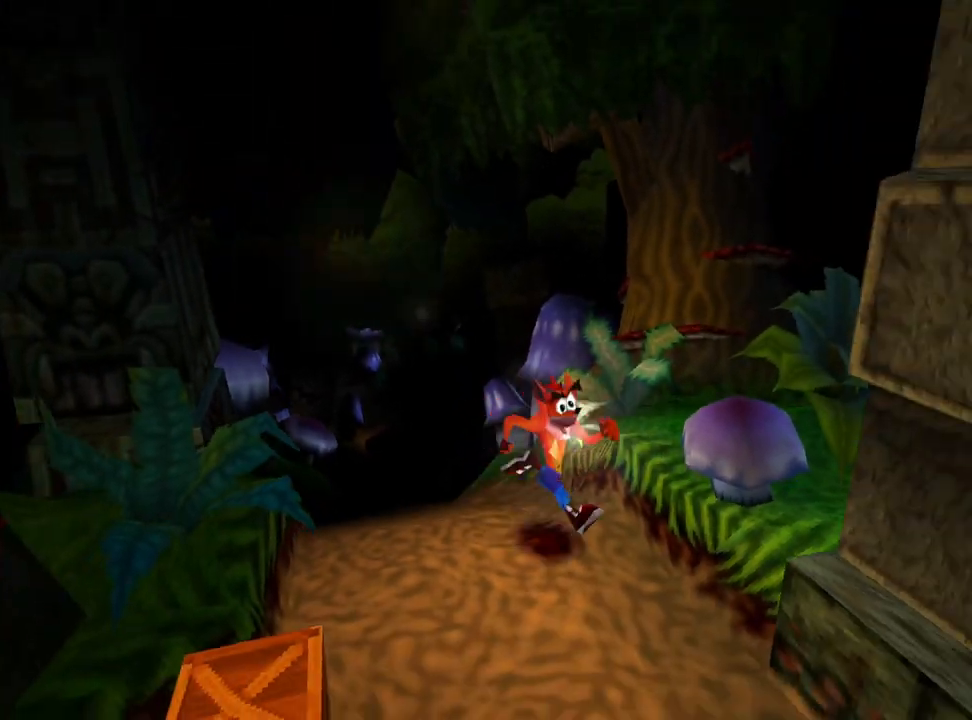
{"buttons": ["SQUARE", "DPAD_DOWN", "DPAD_LEFT"], "events": [[33, "DPAD_RIGHT", "up"], [300, "DPAD_LEFT", "down"], [500, "SQUARE", "down"]]}
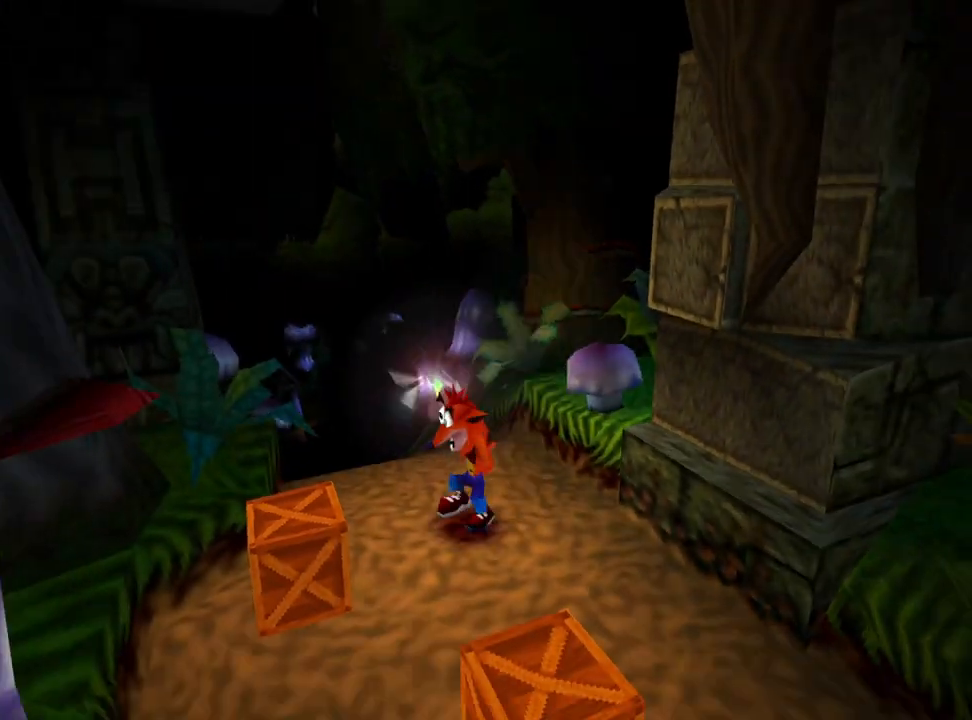
{"buttons": ["DPAD_DOWN", "DPAD_RIGHT"], "events": [[267, "DPAD_LEFT", "up"], [300, "DPAD_RIGHT", "down"], [300, "SQUARE", "up"]]}
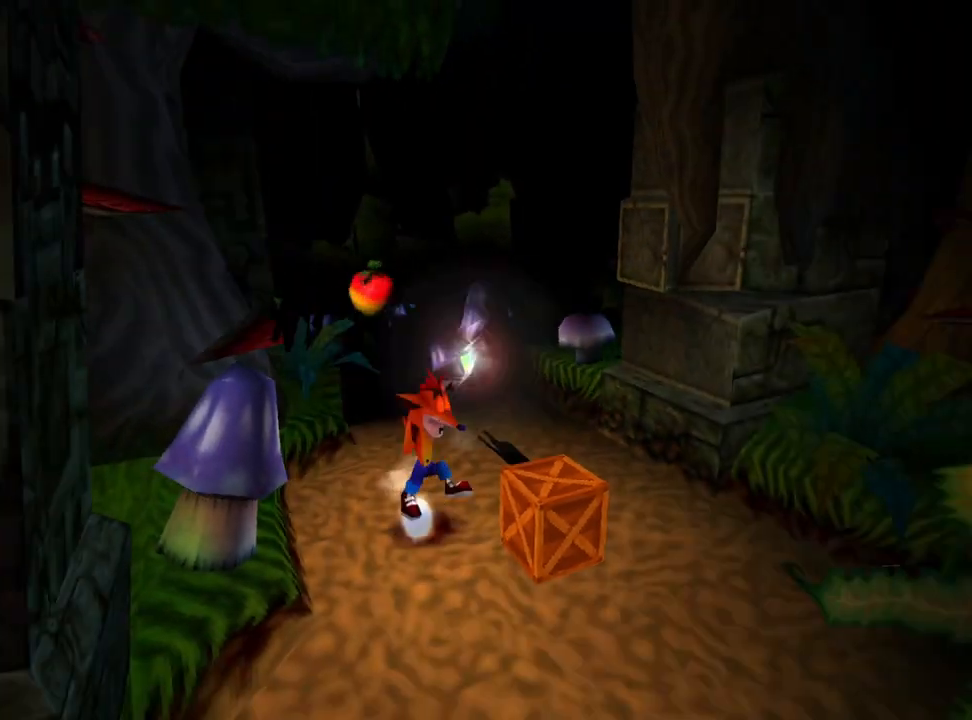
{"buttons": ["SQUARE", "DPAD_DOWN"], "events": [[67, "SQUARE", "down"], [133, "DPAD_DOWN", "up"], [133, "DPAD_RIGHT", "up"], [133, "SQUARE", "up"], [233, "SQUARE", "down"], [333, "SQUARE", "up"], [400, "SQUARE", "down"], [500, "DPAD_DOWN", "down"]]}
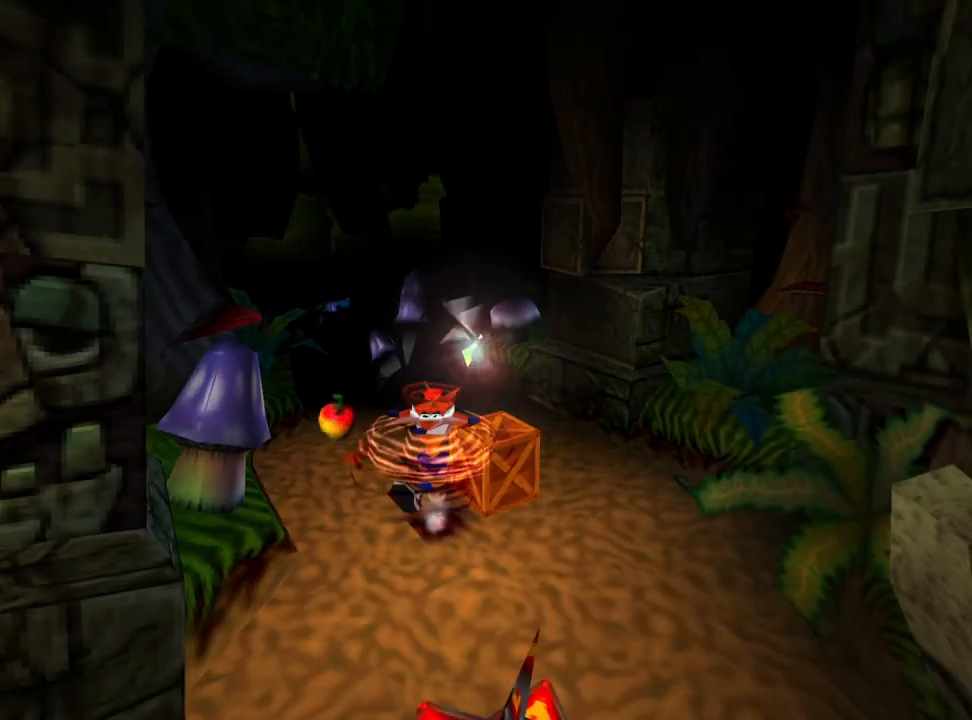
{"buttons": ["DPAD_UP"], "events": [[33, "SQUARE", "up"], [233, "DPAD_DOWN", "up"], [300, "DPAD_UP", "down"]]}
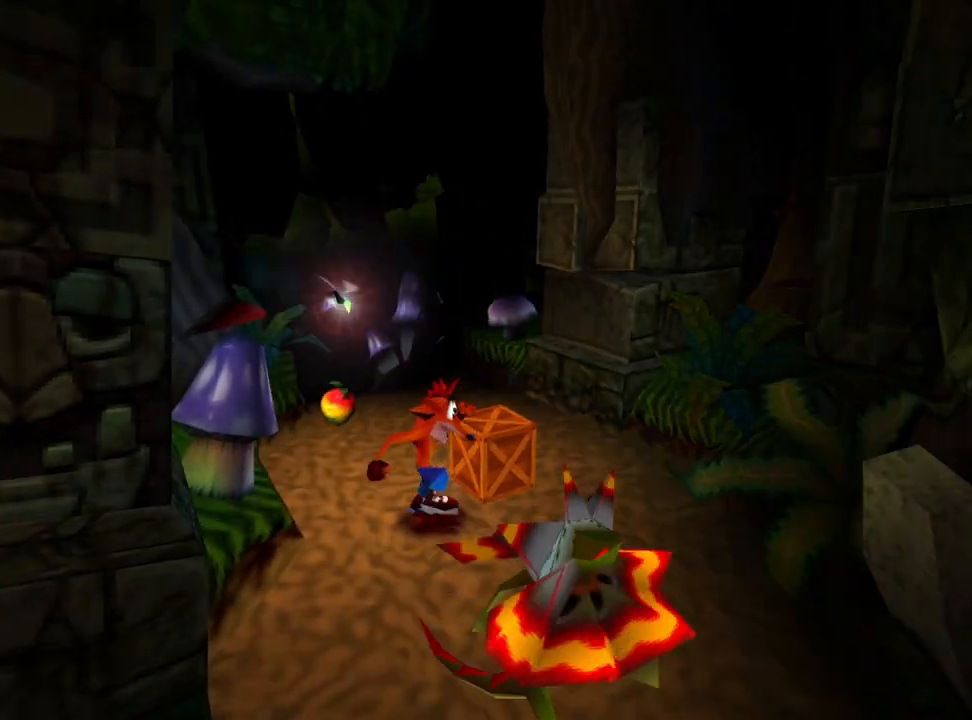
{"buttons": ["DPAD_DOWN"], "events": [[33, "SQUARE", "down"], [167, "DPAD_LEFT", "down"], [167, "DPAD_UP", "up"], [200, "SQUARE", "up"], [267, "DPAD_DOWN", "down"], [267, "DPAD_LEFT", "up"]]}
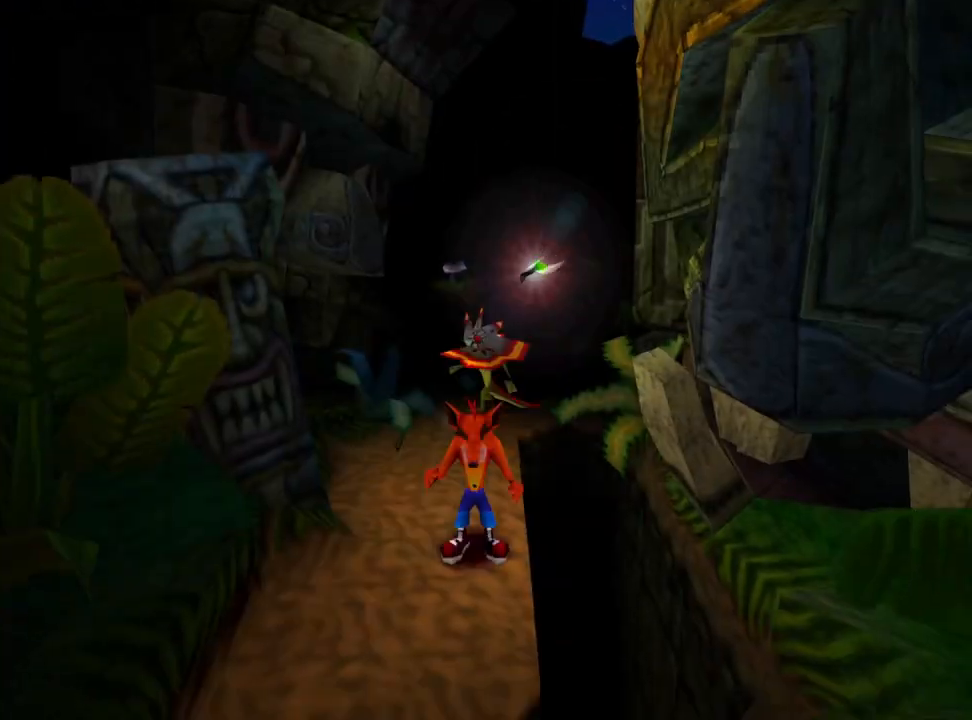
{"buttons": ["CROSS", "SQUARE", "DPAD_DOWN"], "events": [[200, "R1", "down"], [300, "CROSS", "down"], [333, "SQUARE", "down"], [367, "R1", "up"]]}
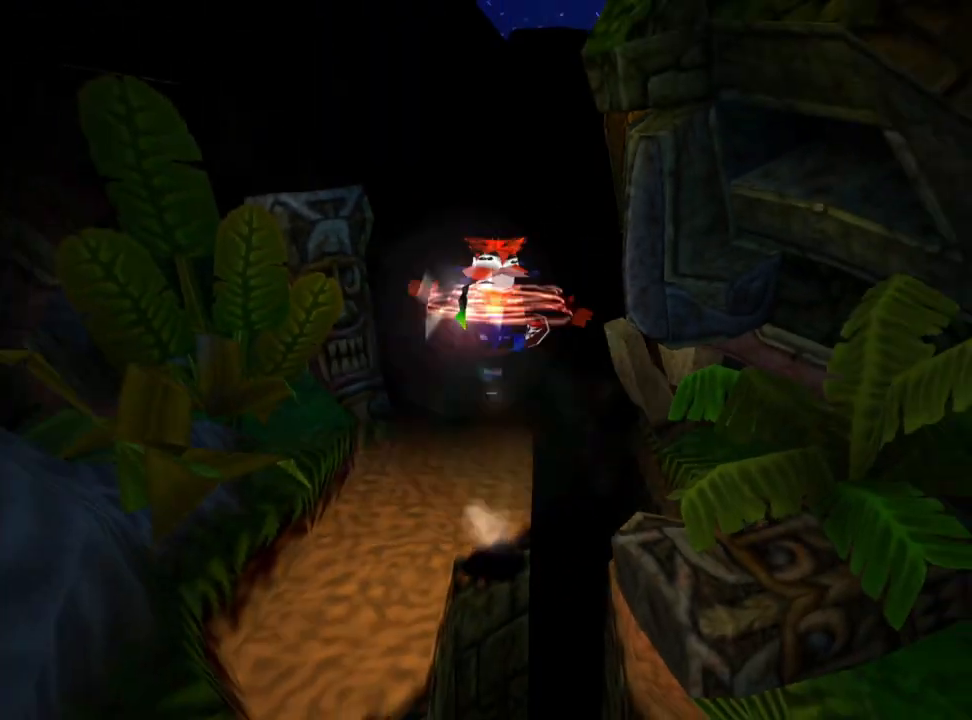
{"buttons": ["DPAD_DOWN"], "events": [[67, "CROSS", "up"], [67, "DPAD_RIGHT", "down"], [67, "SQUARE", "up"], [233, "DPAD_RIGHT", "up"]]}
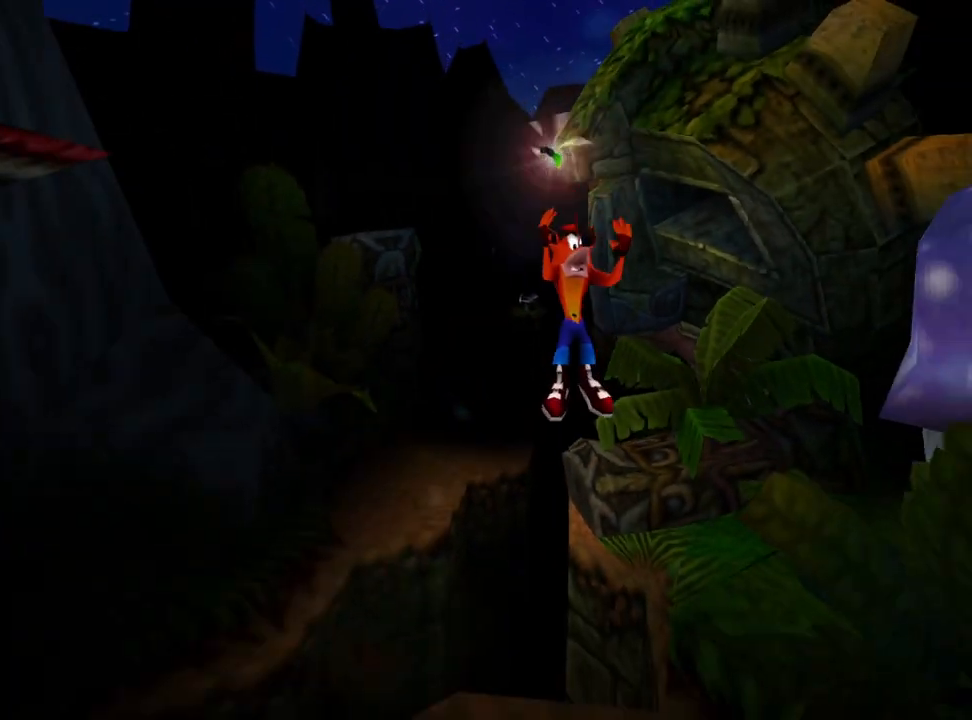
{"buttons": ["SQUARE", "DPAD_DOWN"], "events": [[433, "SQUARE", "down"]]}
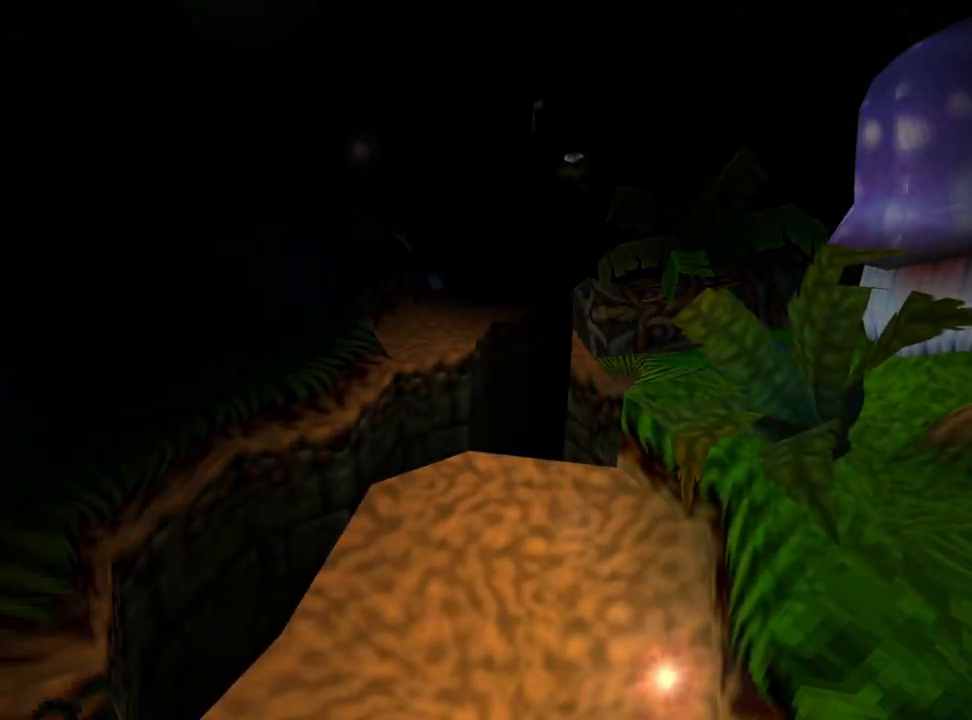
{"buttons": [], "events": [[67, "SQUARE", "up"], [267, "DPAD_DOWN", "up"]]}
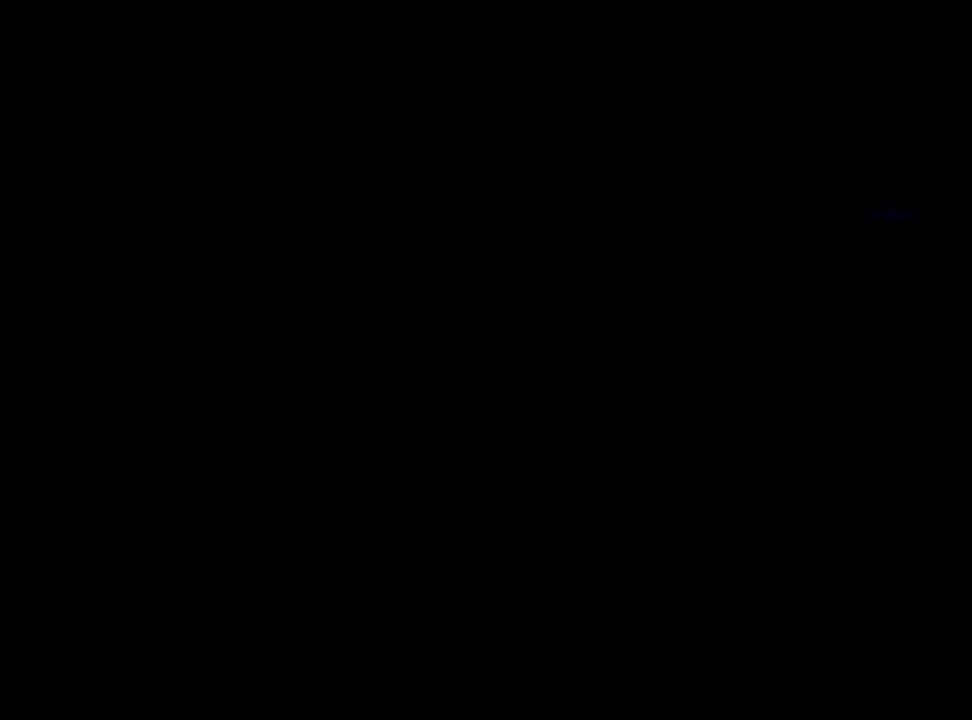
{"buttons": [], "events": []}
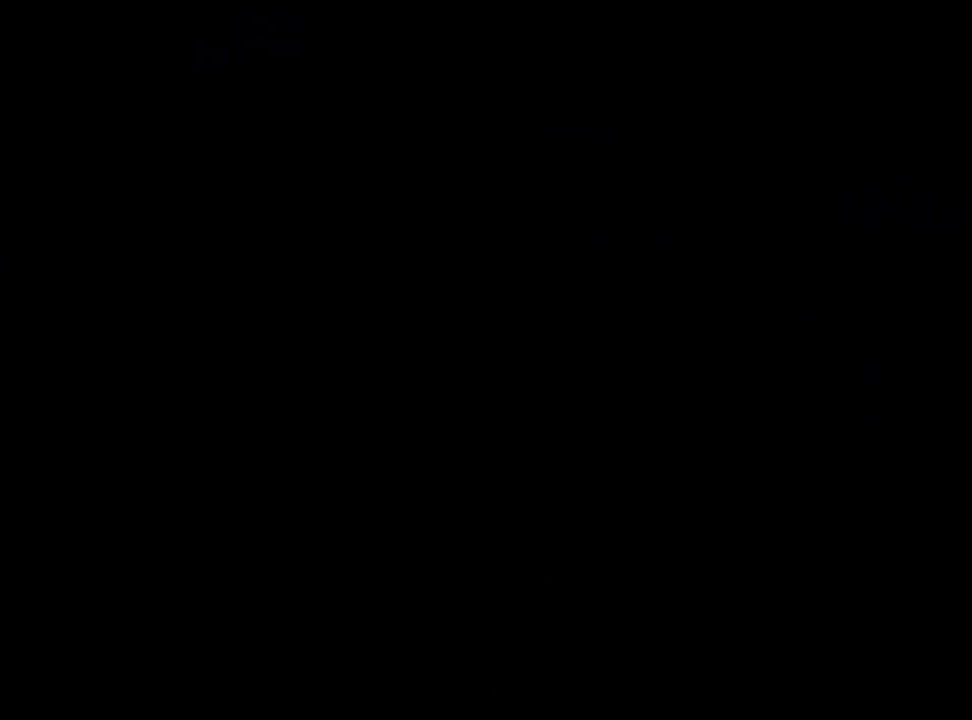
{"buttons": [], "events": []}
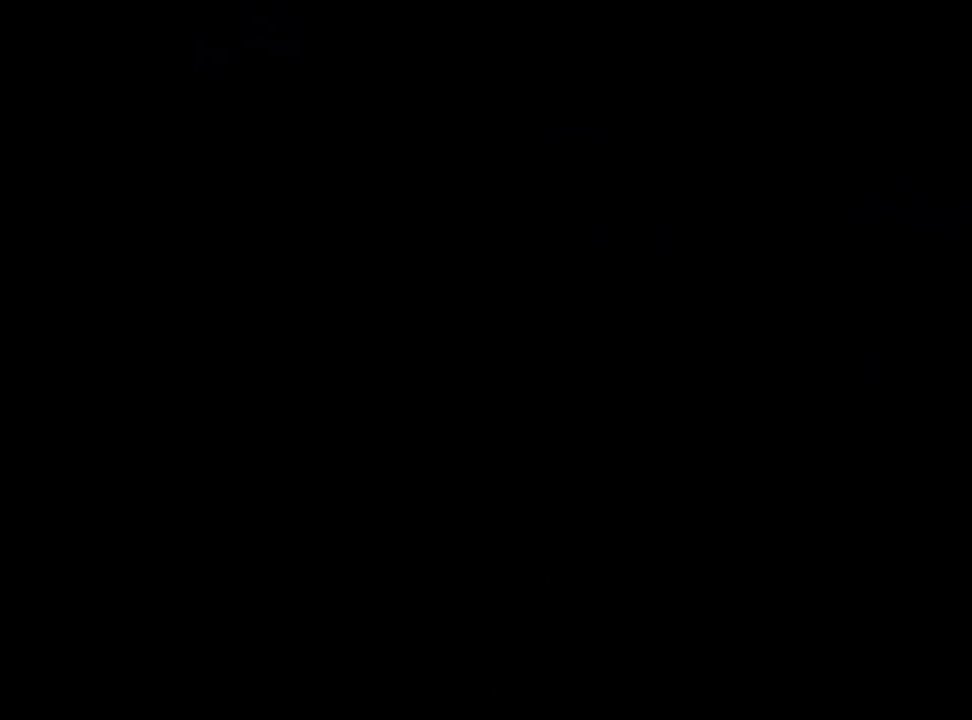
{"buttons": [], "events": []}
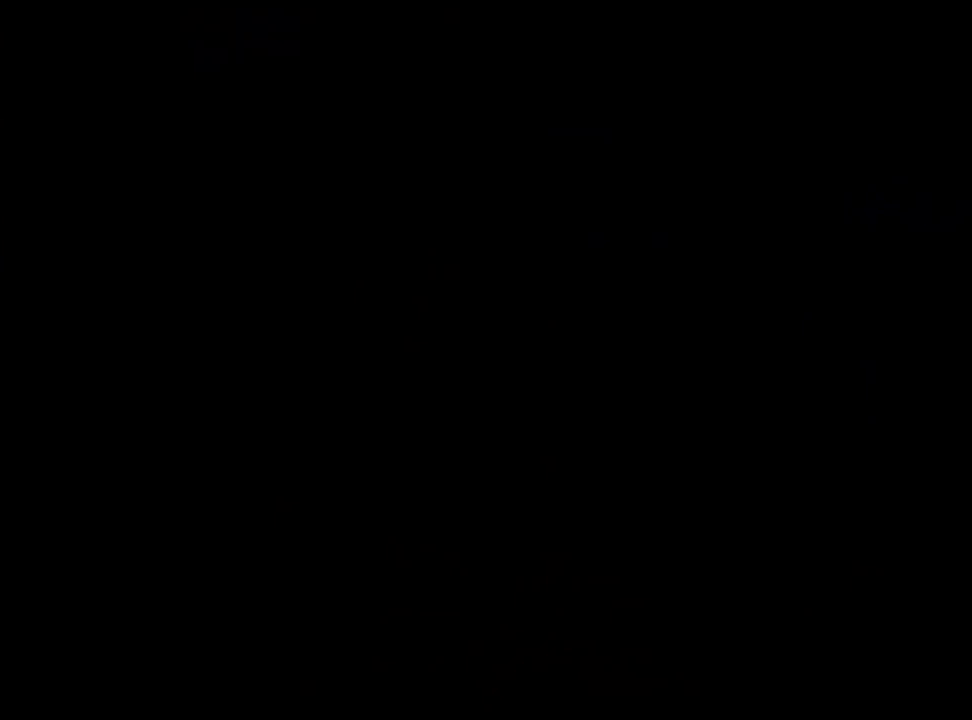
{"buttons": [], "events": []}
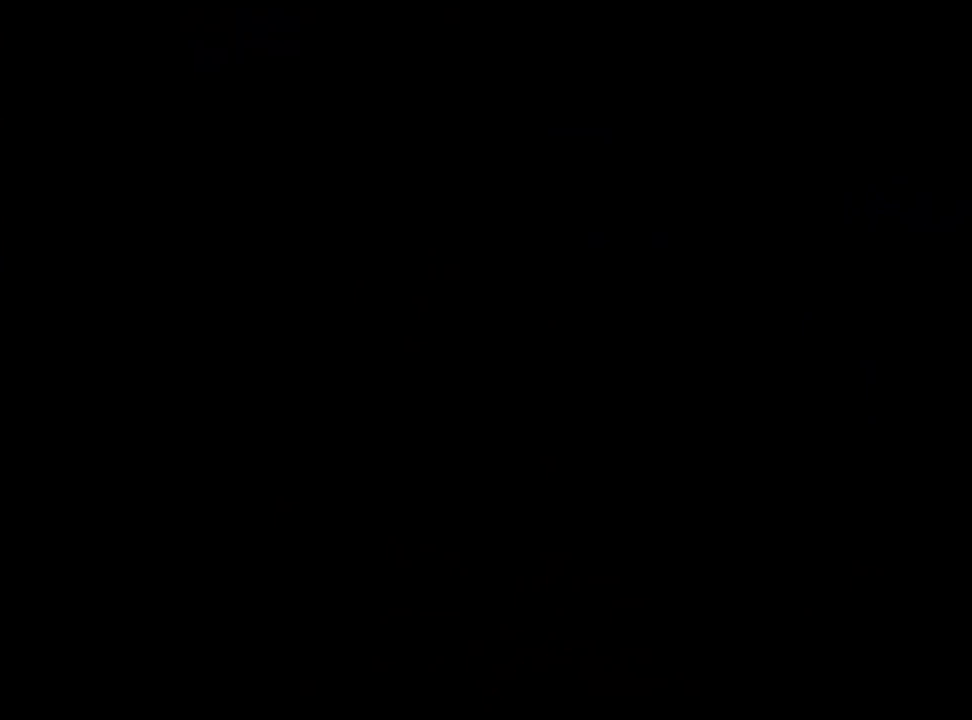
{"buttons": [], "events": []}
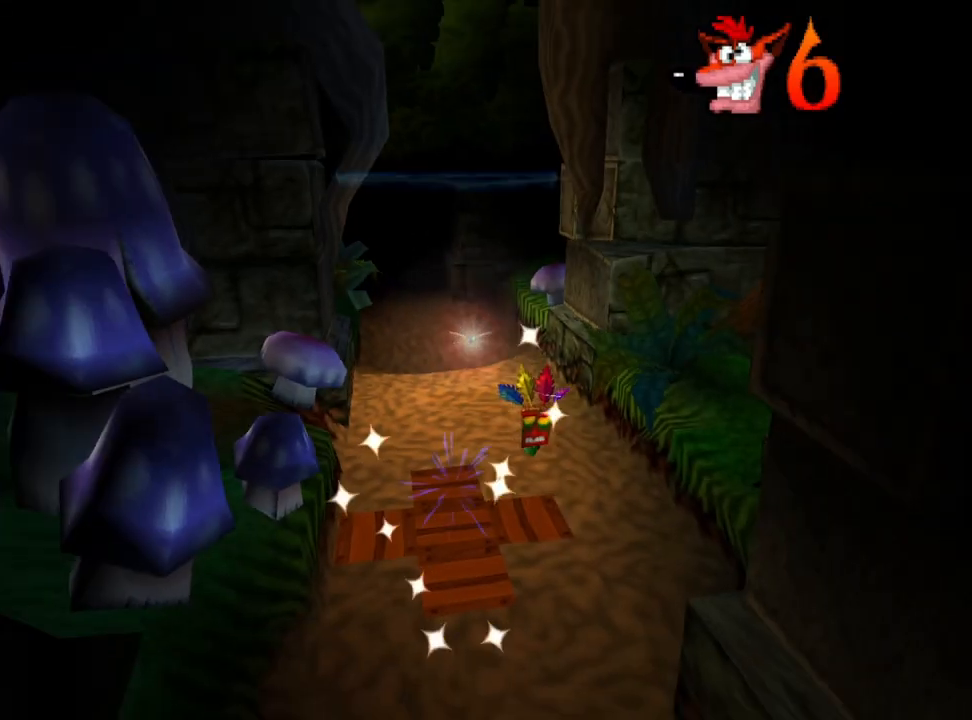
{"buttons": ["DPAD_UP"], "events": [[267, "DPAD_UP", "down"]]}
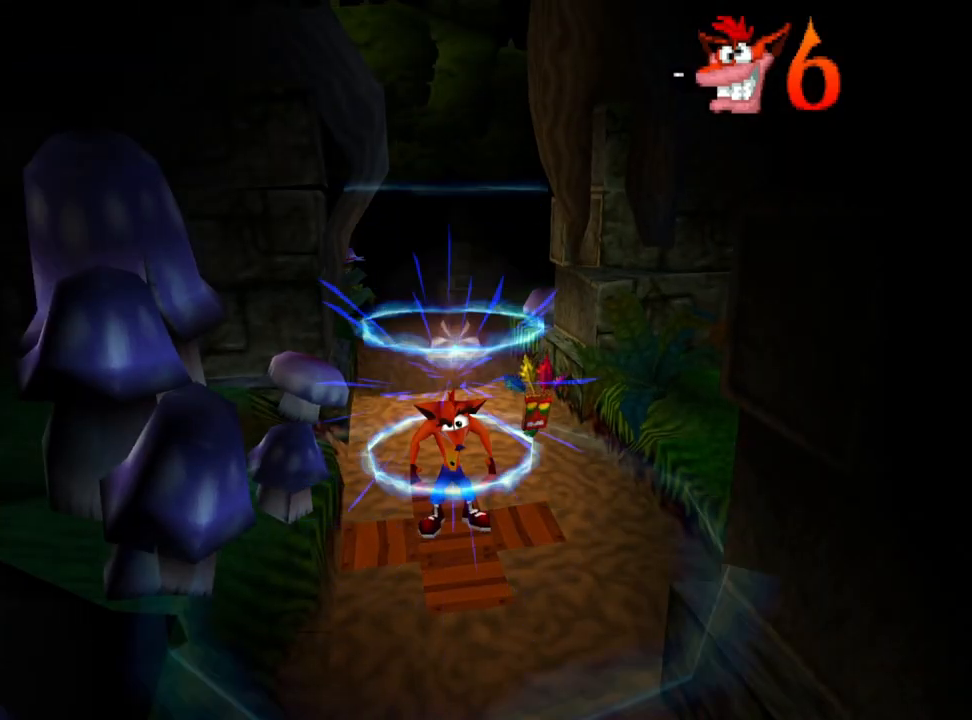
{"buttons": ["DPAD_UP"], "events": [[33, "DPAD_RIGHT", "down"], [167, "DPAD_RIGHT", "up"]]}
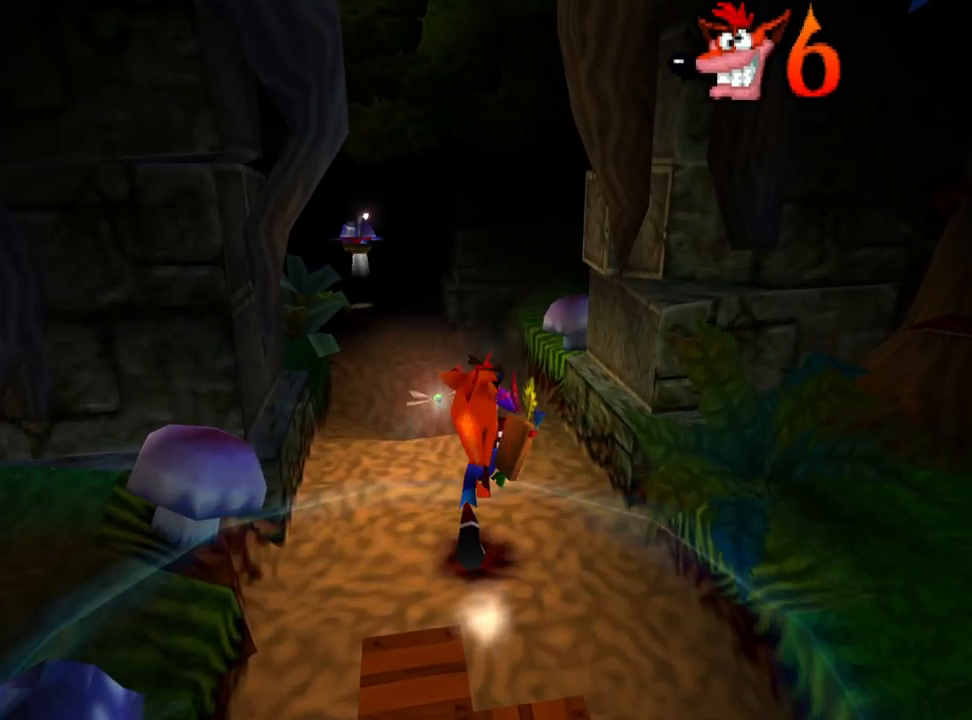
{"buttons": ["DPAD_DOWN"], "events": [[333, "DPAD_LEFT", "down"], [400, "DPAD_DOWN", "down"], [400, "DPAD_UP", "up"], [433, "DPAD_LEFT", "up"]]}
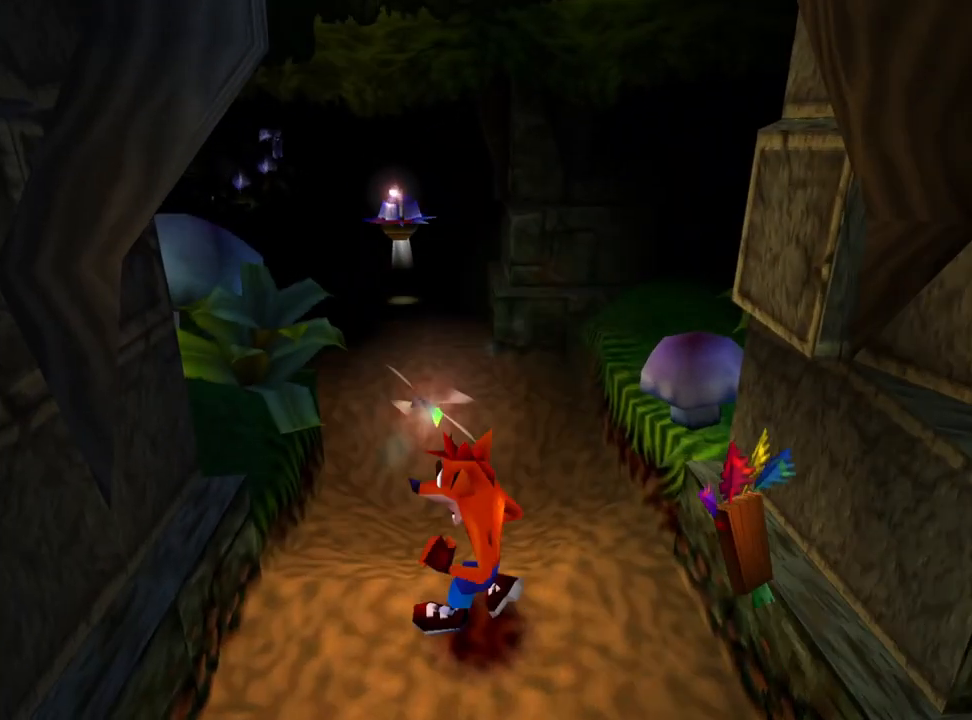
{"buttons": ["DPAD_DOWN"], "events": []}
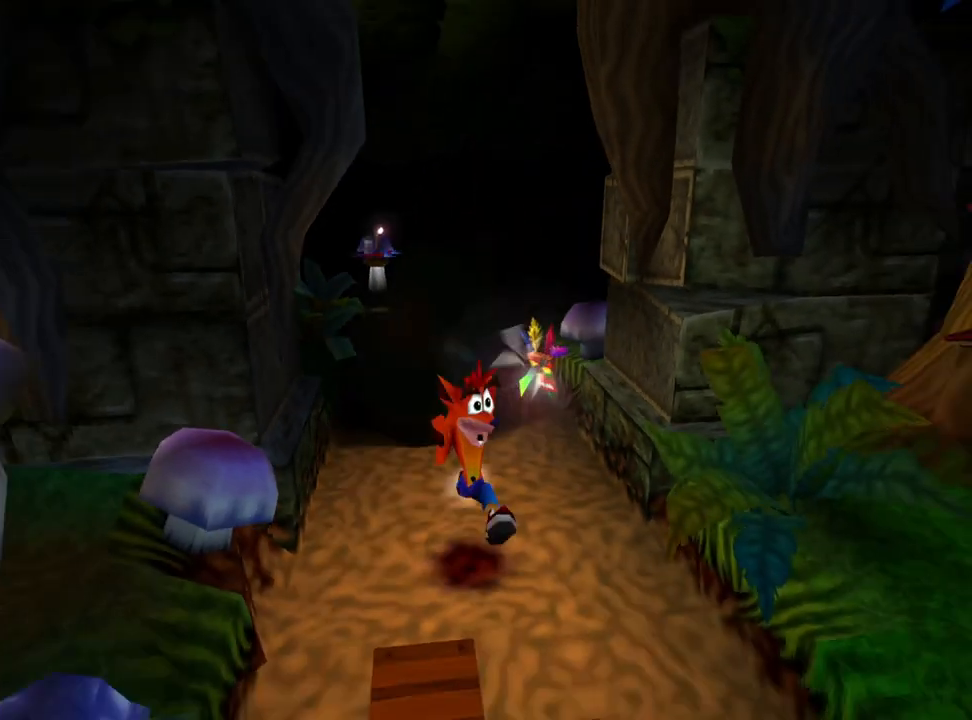
{"buttons": ["DPAD_DOWN"], "events": []}